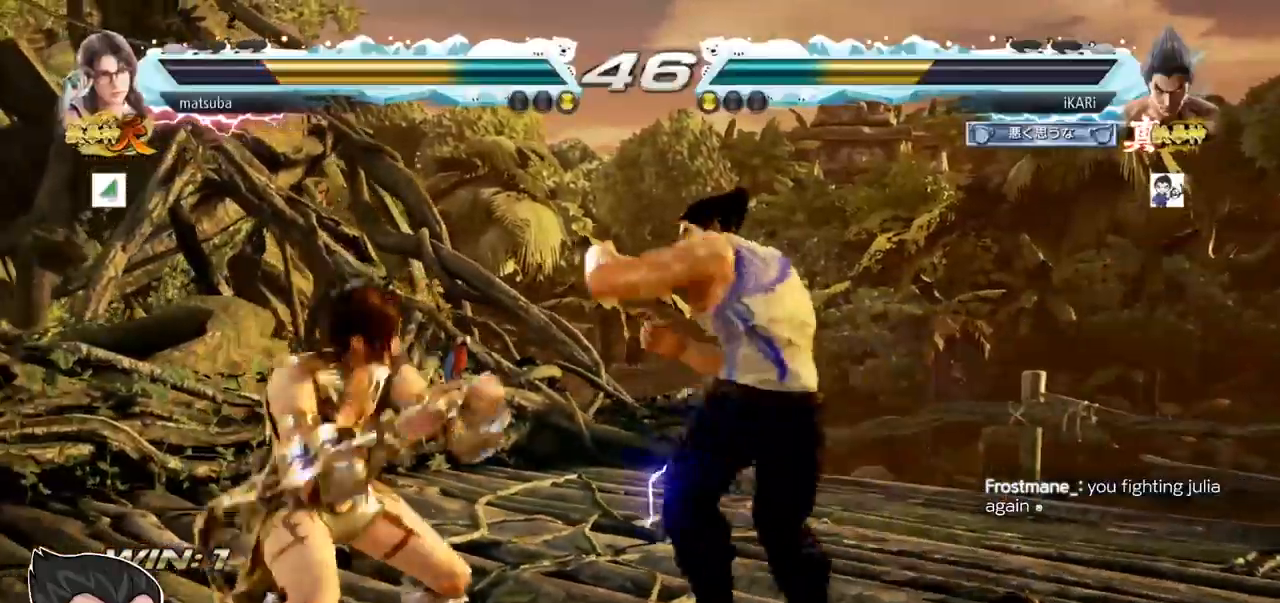
Gameplay with a controller (arcade stick); each line is a JSON object with the inputs held at the frame after it (dt_ms = milliseconds from this image to that frame). "events" lists button and stick changes between this image and that frame as [ms after this image, input, new state], when the widget could be followed in between. Not read: L3 R3.
{"dt_ms": 501, "buttons": [], "left_stick": "down-left", "events": [[33, "TRIANGLE", "up"], [133, "left_stick", "left"], [467, "left_stick", "down-left"]]}
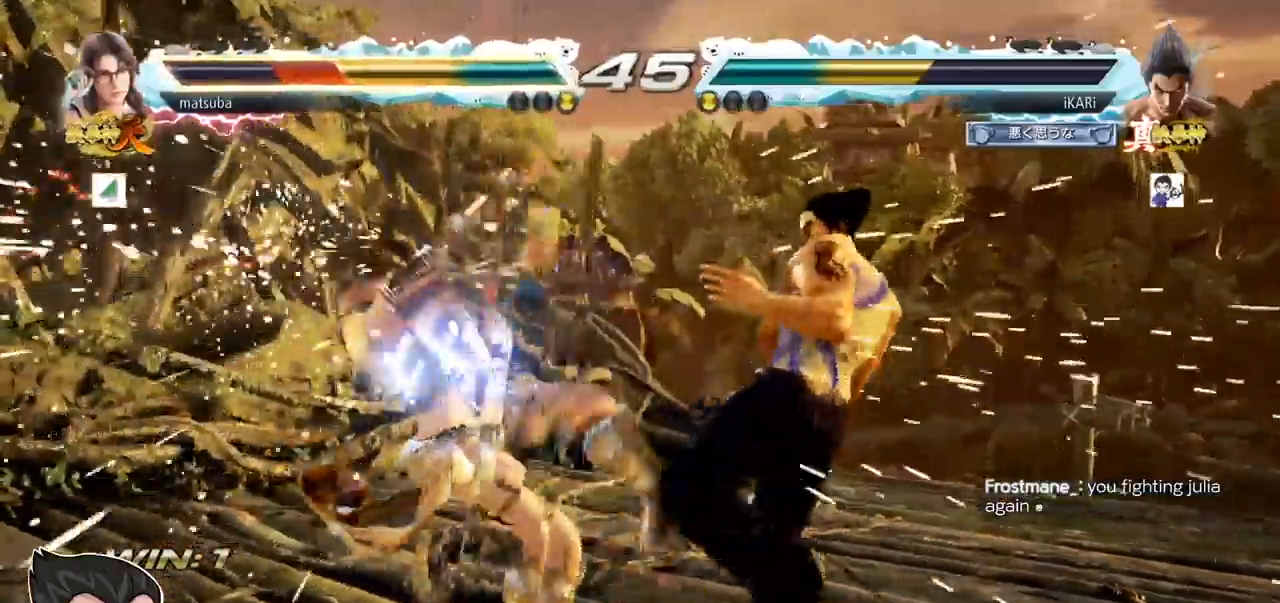
{"dt_ms": 500, "buttons": [], "left_stick": "down-left"}
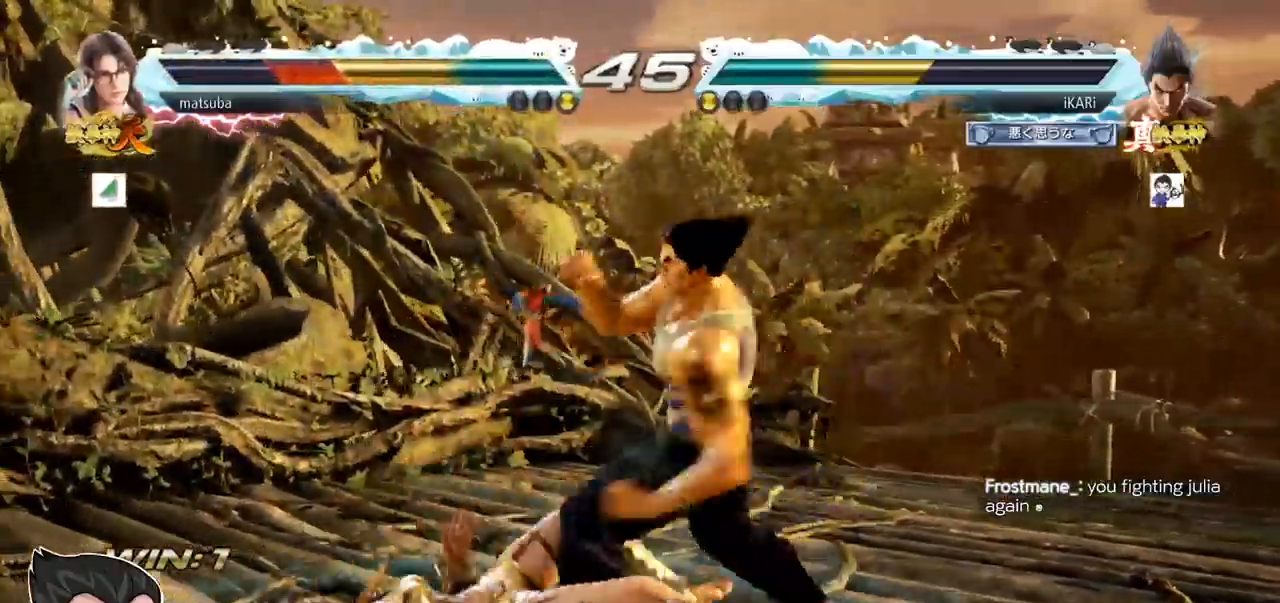
{"dt_ms": 501, "buttons": [], "left_stick": "center", "events": [[67, "TRIANGLE", "down"], [100, "TRIANGLE", "up"], [133, "TRIANGLE", "down"], [167, "TRIANGLE", "up"], [200, "left_stick", "center"], [217, "TRIANGLE", "down"], [250, "TRIANGLE", "up"], [300, "TRIANGLE", "down"], [384, "TRIANGLE", "up"]]}
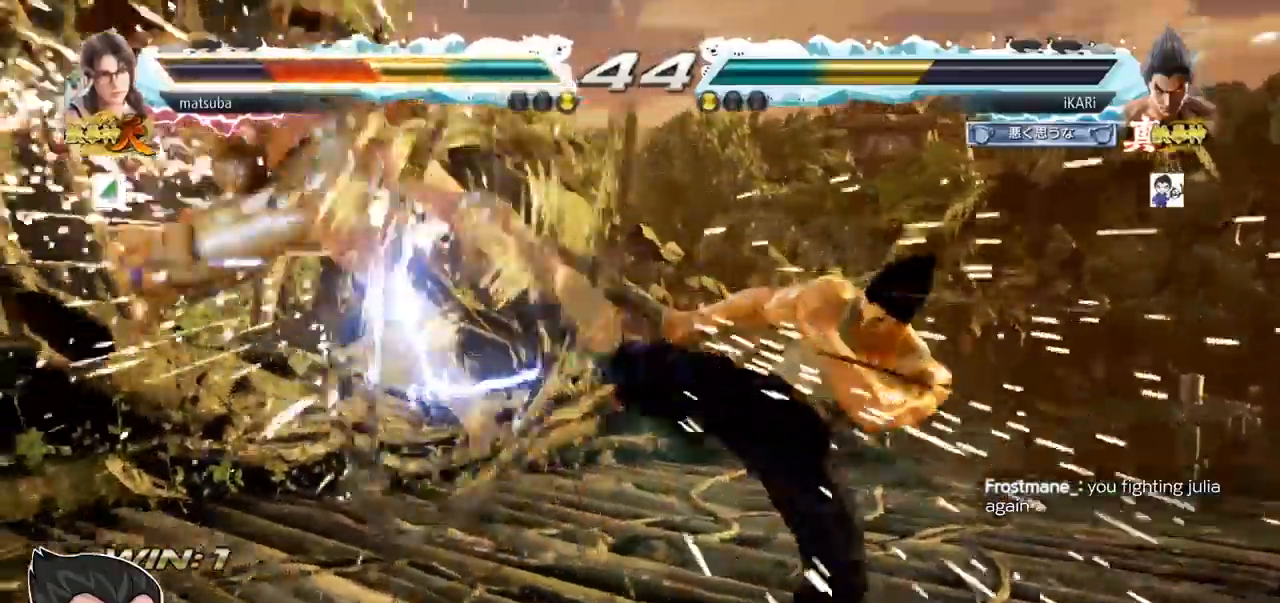
{"dt_ms": 500, "buttons": [], "left_stick": "left"}
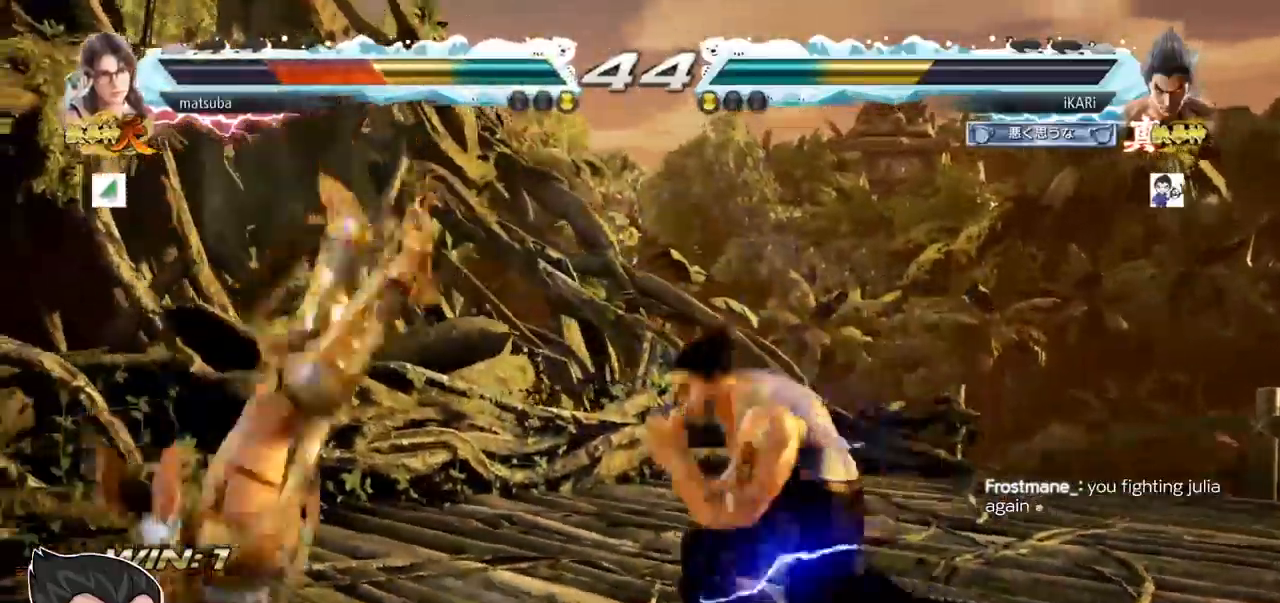
{"dt_ms": 501, "buttons": [], "left_stick": "center", "events": [[100, "left_stick", "right"], [133, "CROSS", "down"], [184, "CROSS", "up"], [217, "SQUARE", "down"], [250, "SQUARE", "up"], [284, "left_stick", "center"]]}
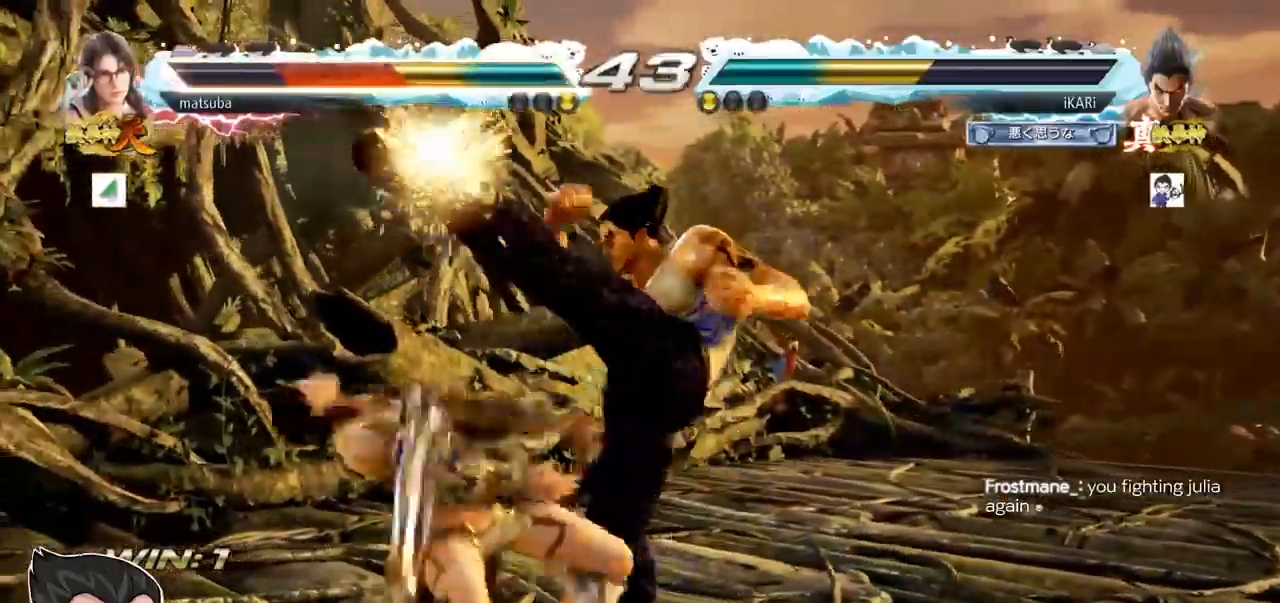
{"dt_ms": 500, "buttons": [], "left_stick": "center", "events": [[450, "left_stick", "left"], [500, "left_stick", "center"]]}
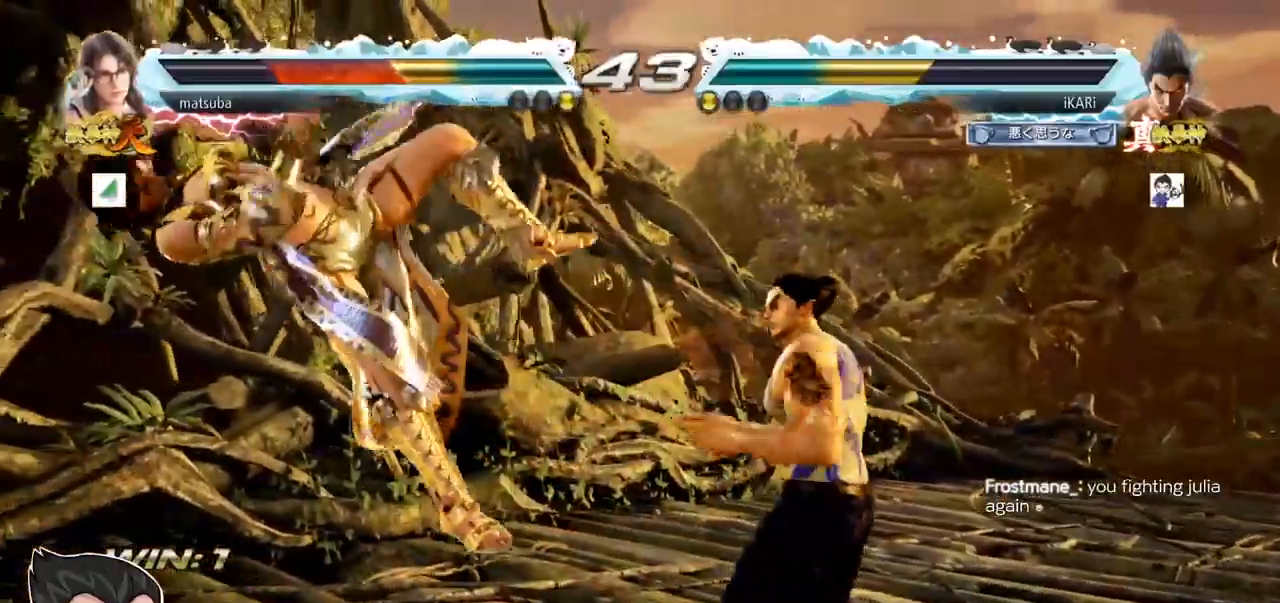
{"dt_ms": 500, "buttons": ["CIRCLE"], "left_stick": "center", "events": [[17, "SQUARE", "down"], [50, "TRIANGLE", "down"], [83, "SQUARE", "up"], [117, "TRIANGLE", "up"], [234, "CIRCLE", "down"], [267, "CIRCLE", "up"], [300, "CIRCLE", "down"], [350, "CIRCLE", "up"], [400, "CIRCLE", "down"], [434, "CIRCLE", "up"], [500, "CIRCLE", "down"]]}
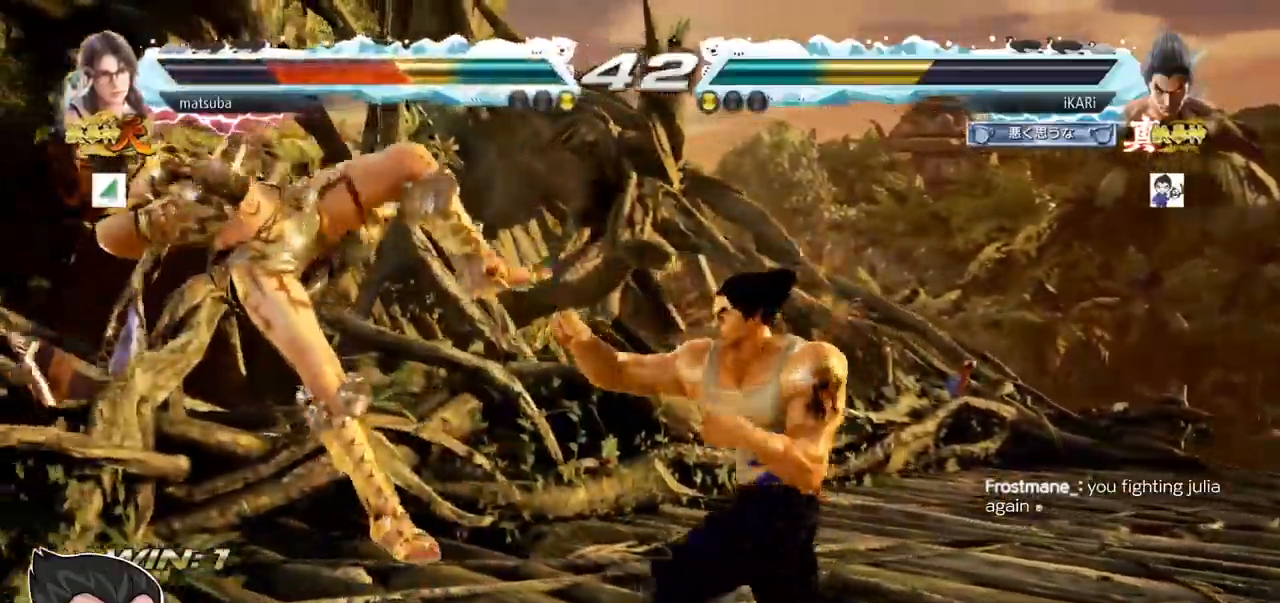
{"dt_ms": 501, "buttons": ["TRIANGLE"], "left_stick": "center", "events": [[101, "CROSS", "down"], [134, "CIRCLE", "up"], [151, "CROSS", "up"], [217, "TRIANGLE", "down"], [301, "TRIANGLE", "up"], [317, "TRIANGLE", "down"], [351, "TRIANGLE", "up"], [401, "TRIANGLE", "down"], [451, "TRIANGLE", "up"], [484, "TRIANGLE", "down"]]}
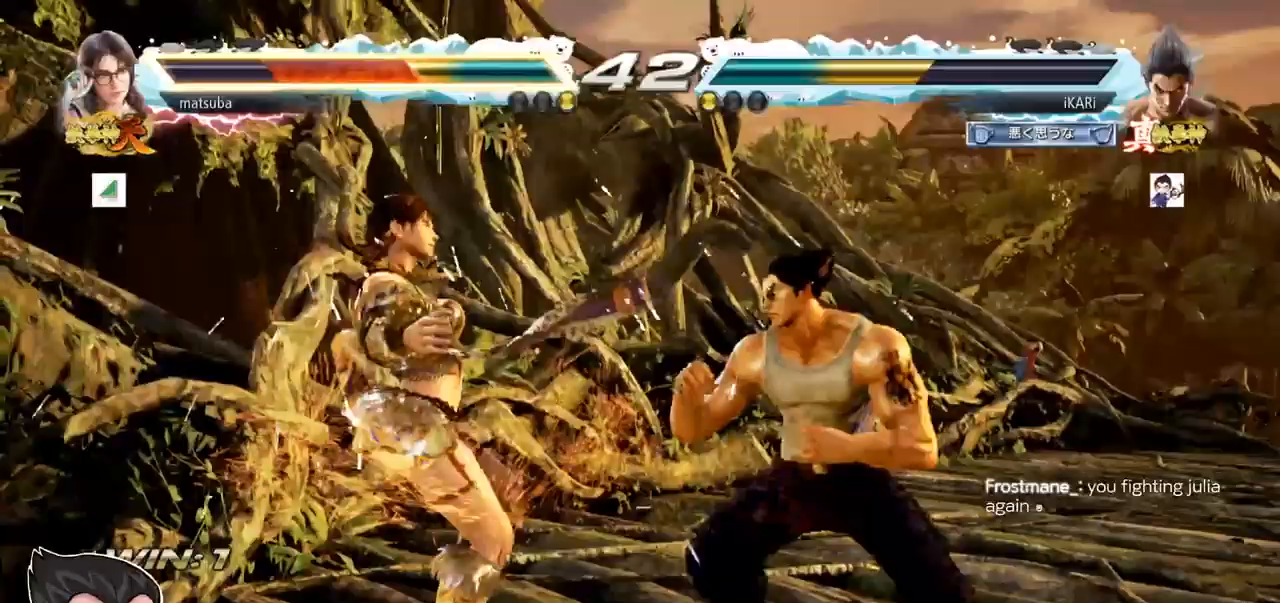
{"dt_ms": 501, "buttons": [], "left_stick": "up", "events": [[17, "TRIANGLE", "up"], [83, "TRIANGLE", "down"], [250, "TRIANGLE", "up"], [484, "left_stick", "up"]]}
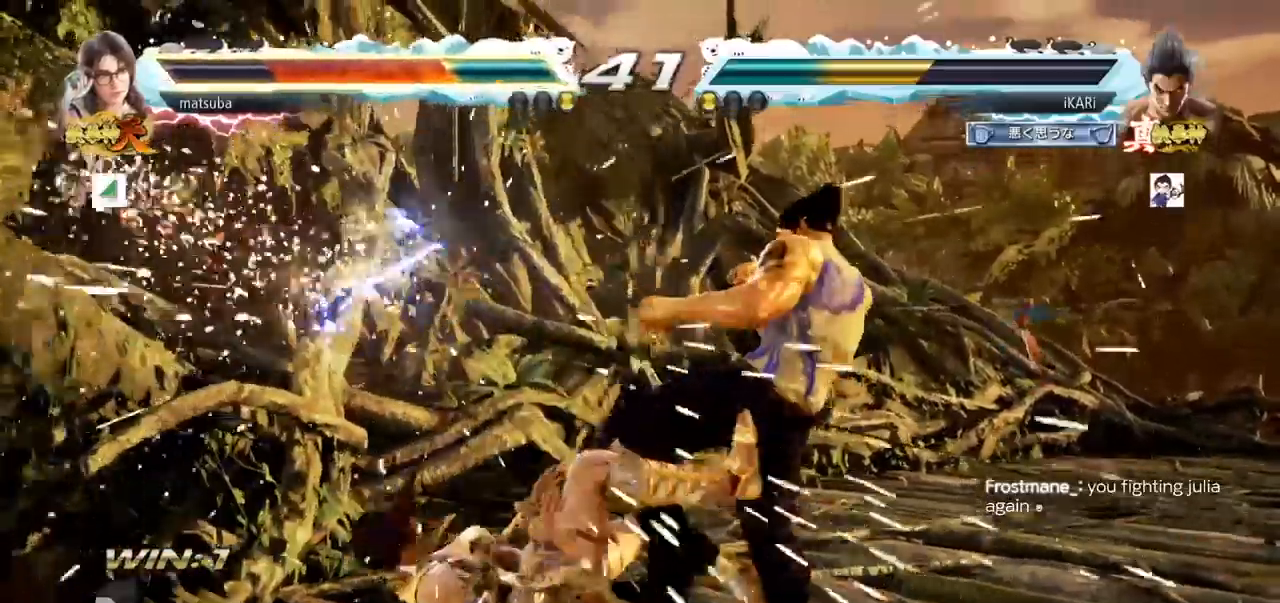
{"dt_ms": 500, "buttons": ["SQUARE"], "left_stick": "down-left"}
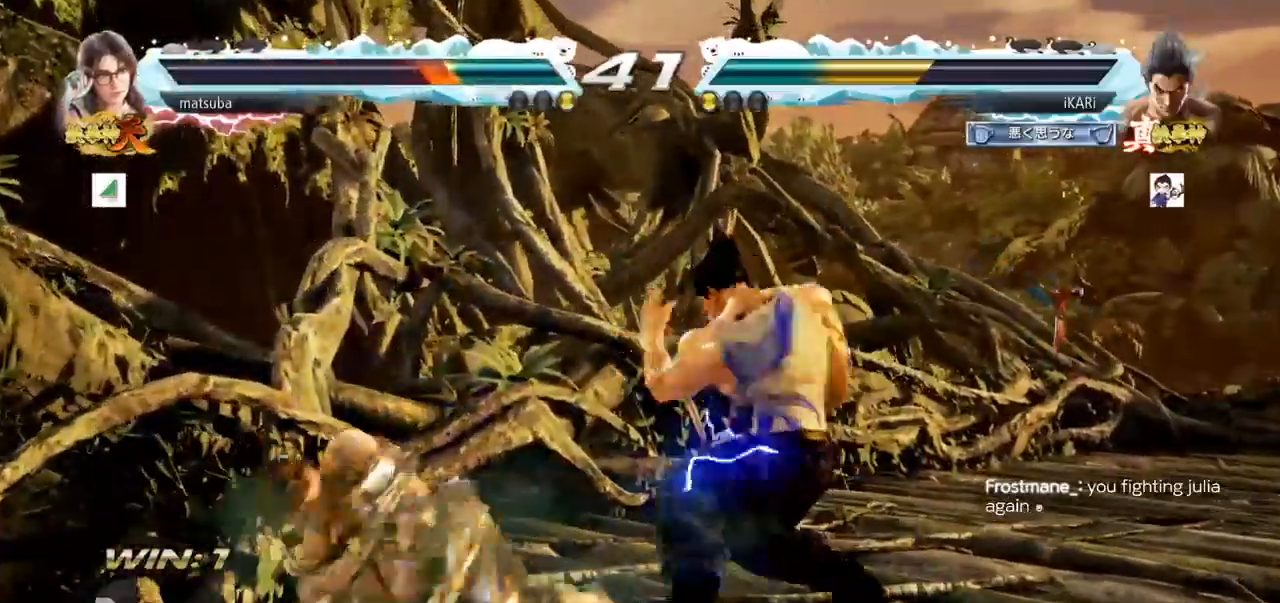
{"dt_ms": 984, "buttons": [], "left_stick": "center"}